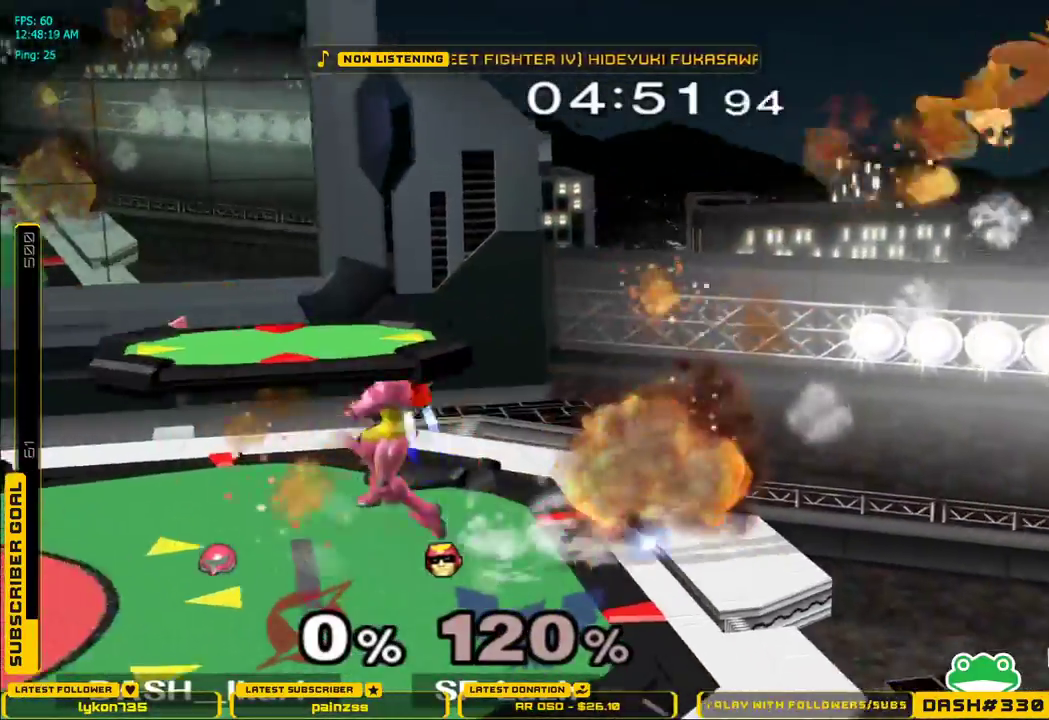
Gameplay with a controller (Nintendo layout); each line is a JSON object with the inputs held at the frame after it. "events" lists button and stick changes between this image and that frame as [ms after this image, input, new state], when the widget could be followed in between. Not read: L3 R3.
{"buttons": [], "left_stick": "right", "right_stick": "center", "events": [[17, "X", "down"], [183, "left_stick", "down"], [250, "L1", "down"], [283, "X", "up"], [300, "left_stick", "right"], [350, "left_stick", "center"], [367, "L1", "up"], [433, "left_stick", "right"]]}
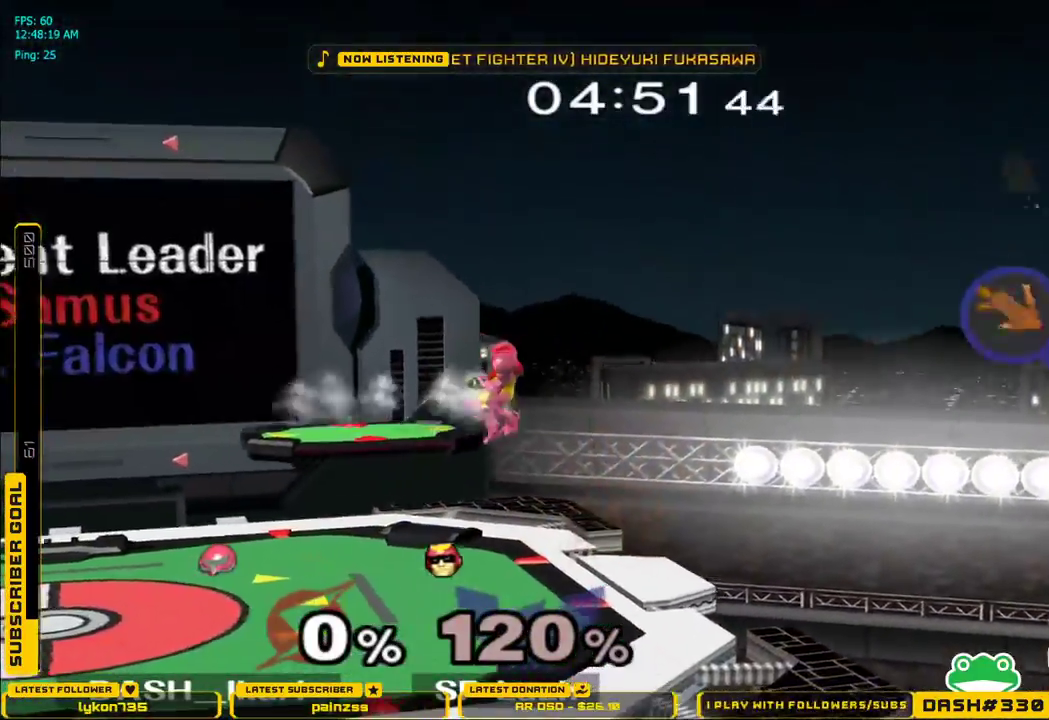
{"buttons": [], "left_stick": "center", "right_stick": "center", "events": [[83, "B", "down"], [200, "B", "up"], [283, "left_stick", "center"]]}
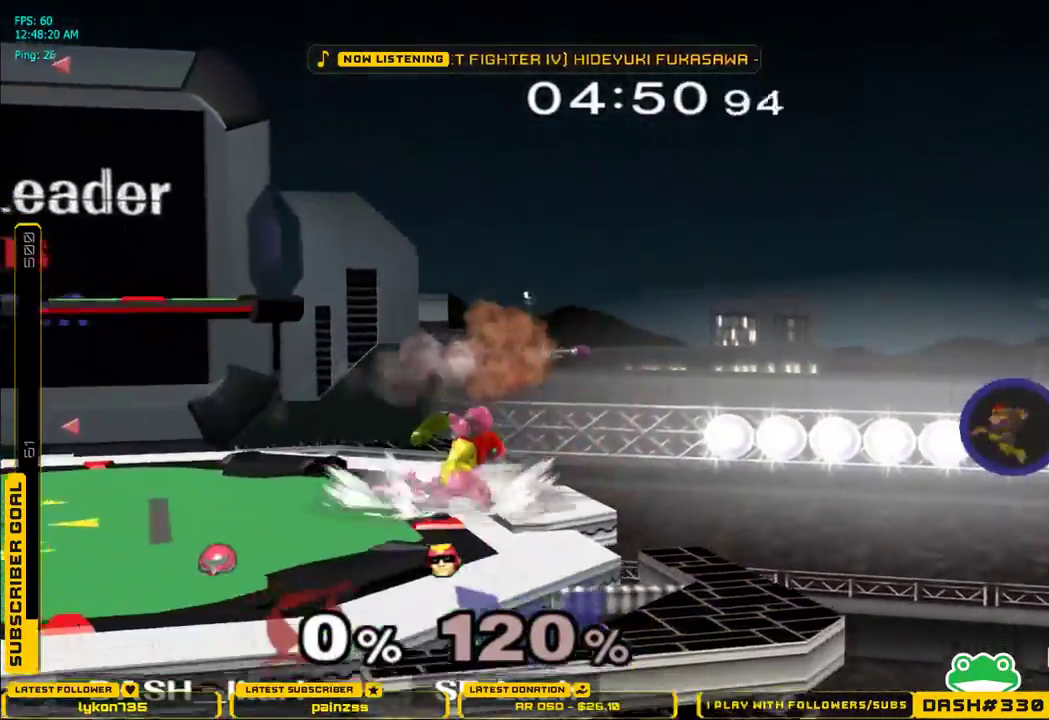
{"buttons": ["B"], "left_stick": "down", "right_stick": "center", "events": [[67, "left_stick", "right"], [100, "X", "down"], [133, "X", "up"], [333, "left_stick", "down"], [417, "B", "down"]]}
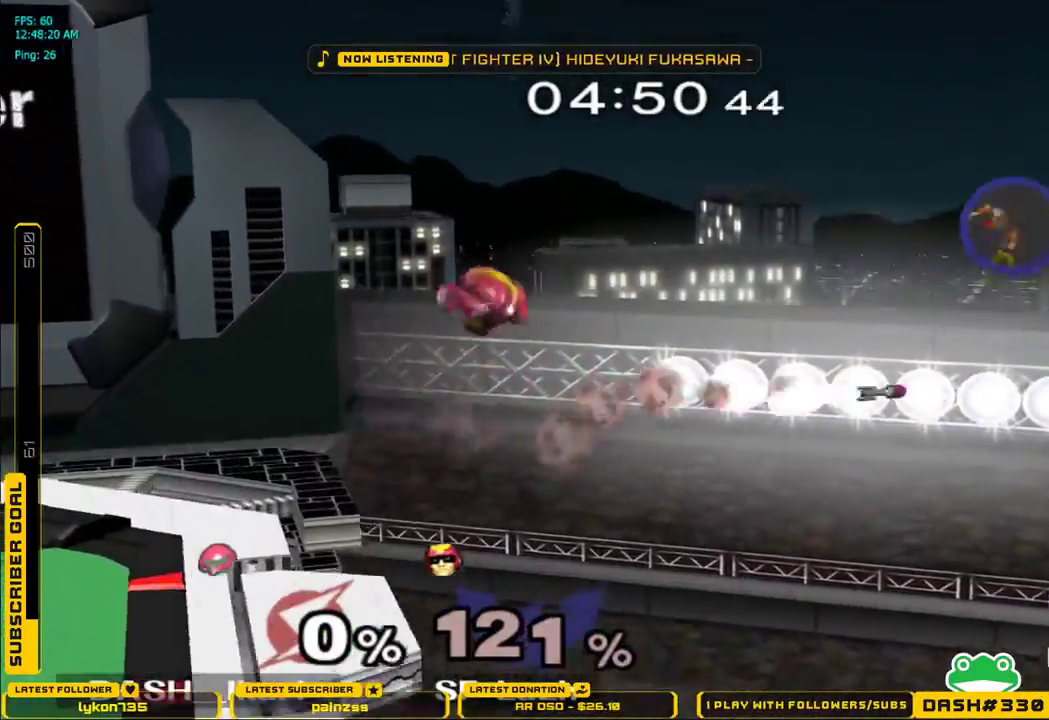
{"buttons": [], "left_stick": "left", "right_stick": "center", "events": [[17, "B", "up"], [83, "left_stick", "left"]]}
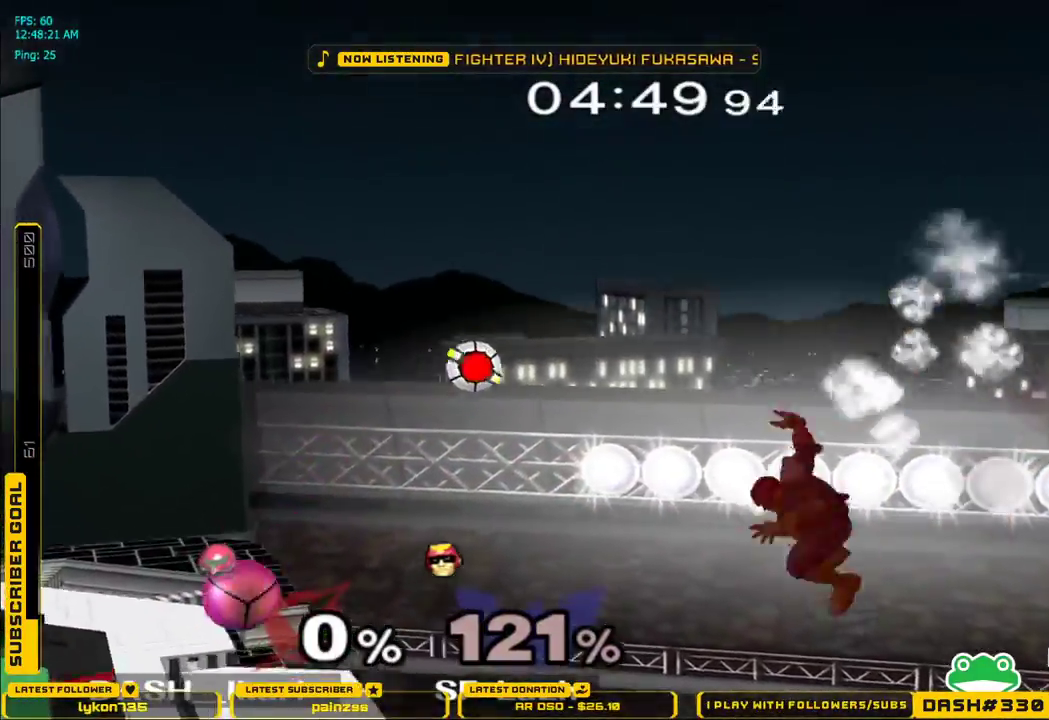
{"buttons": [], "left_stick": "center", "right_stick": "center", "events": [[33, "left_stick", "right"], [150, "left_stick", "left"], [217, "left_stick", "down-right"], [267, "left_stick", "center"]]}
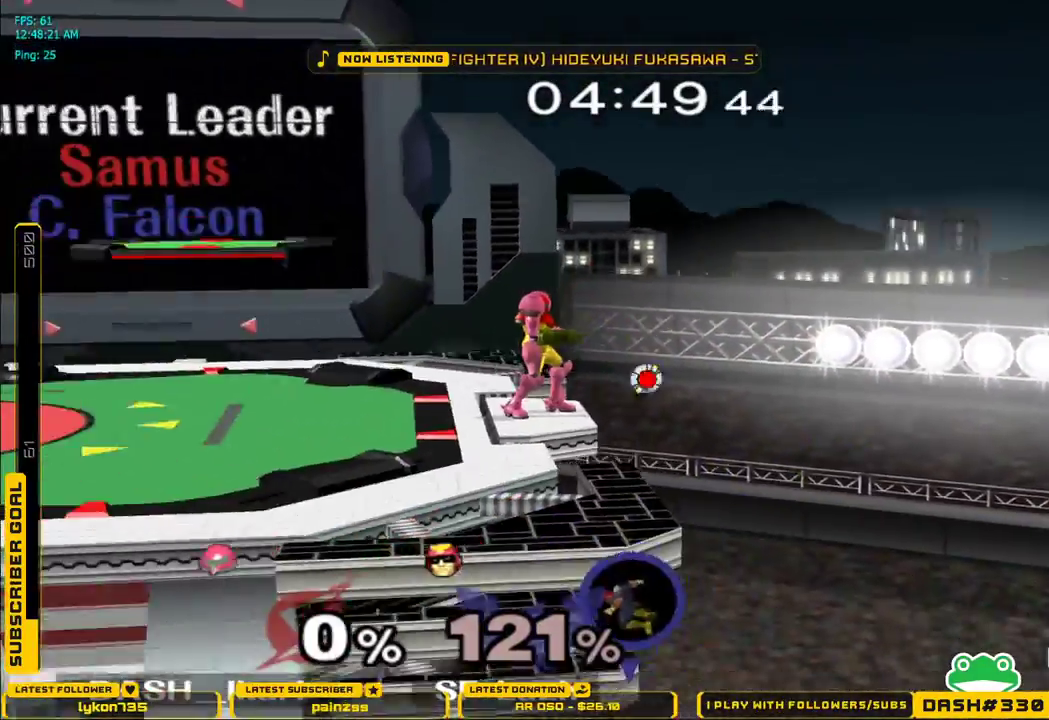
{"buttons": [], "left_stick": "center", "right_stick": "center", "events": [[117, "A", "down"], [183, "A", "up"]]}
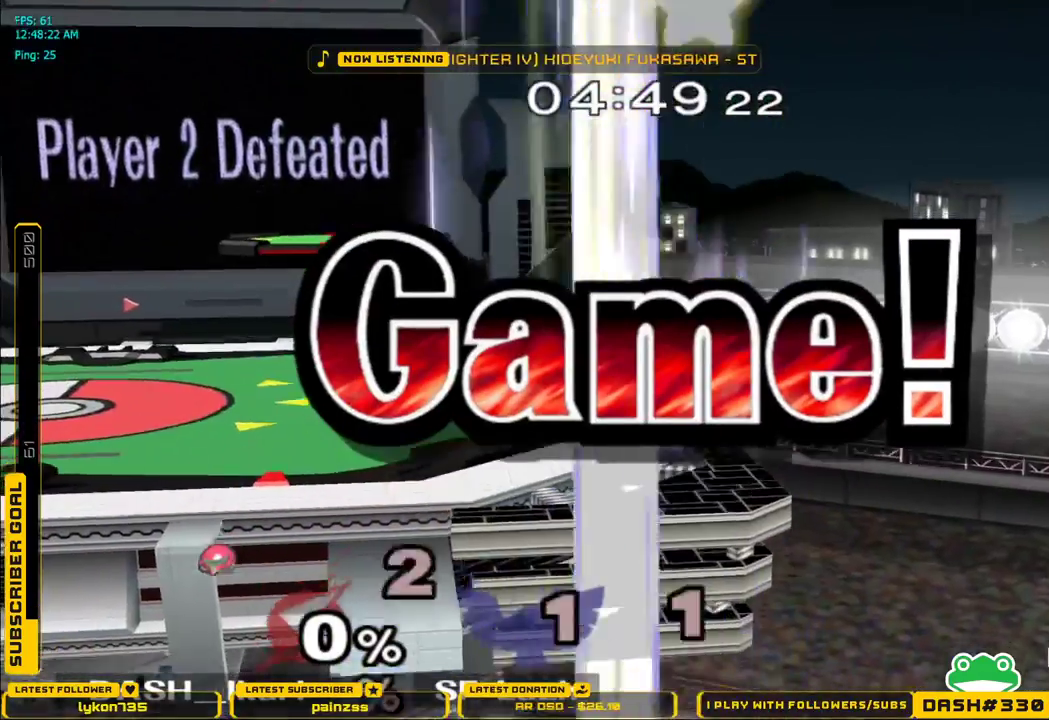
{"buttons": [], "left_stick": "center", "right_stick": "center", "events": []}
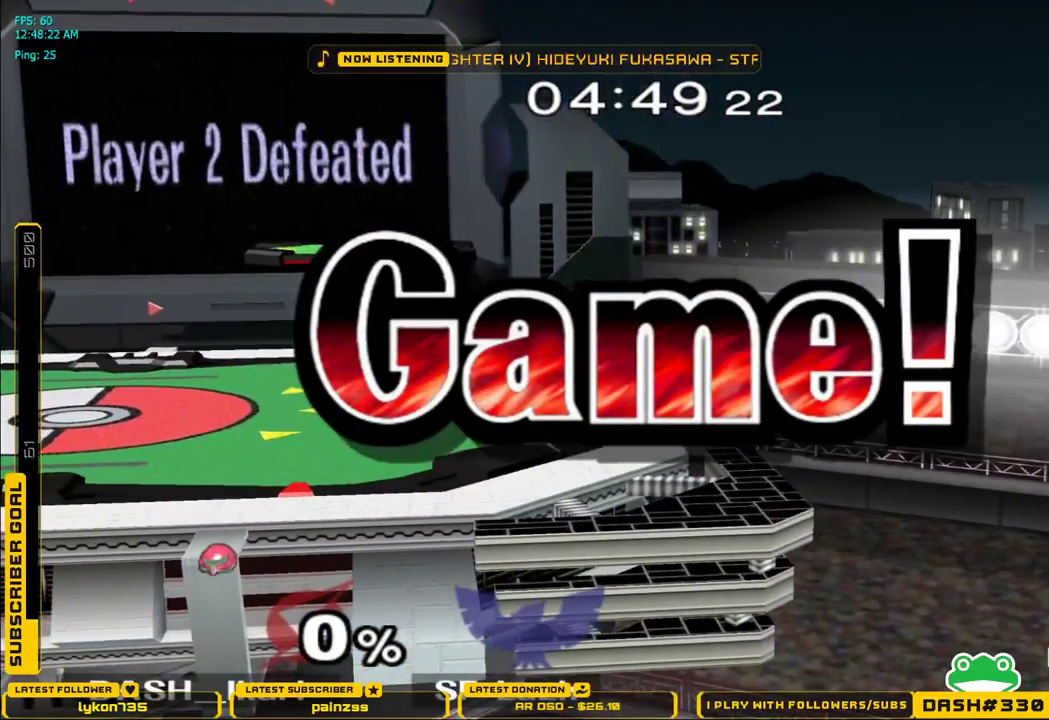
{"buttons": [], "left_stick": "center", "right_stick": "center", "events": []}
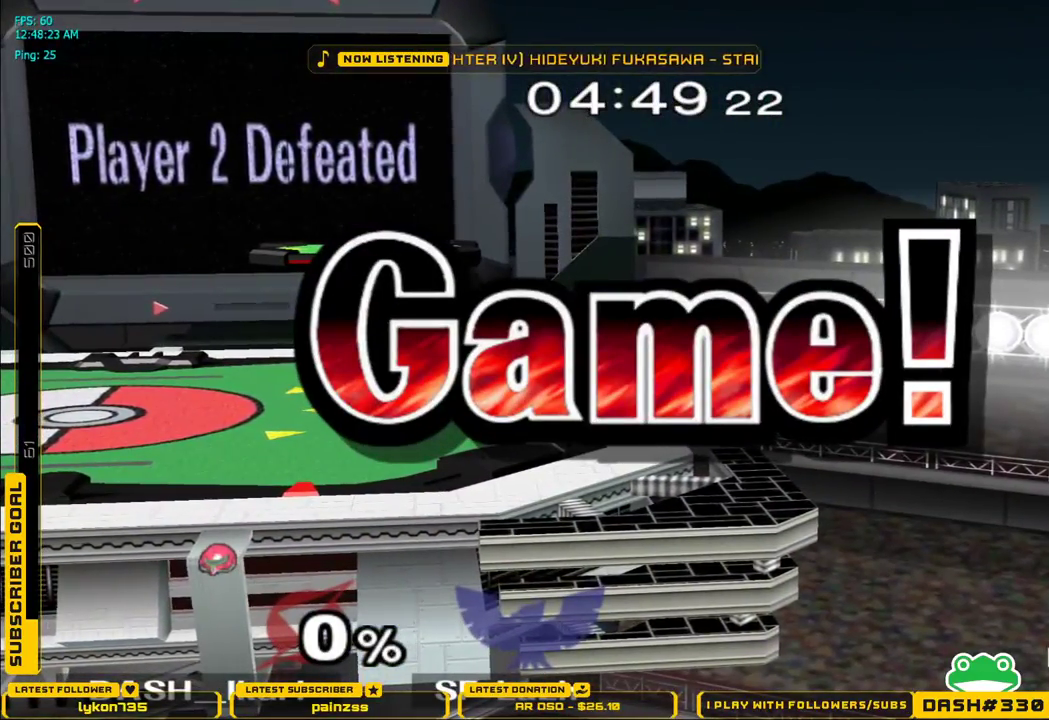
{"buttons": [], "left_stick": "center", "right_stick": "center", "events": []}
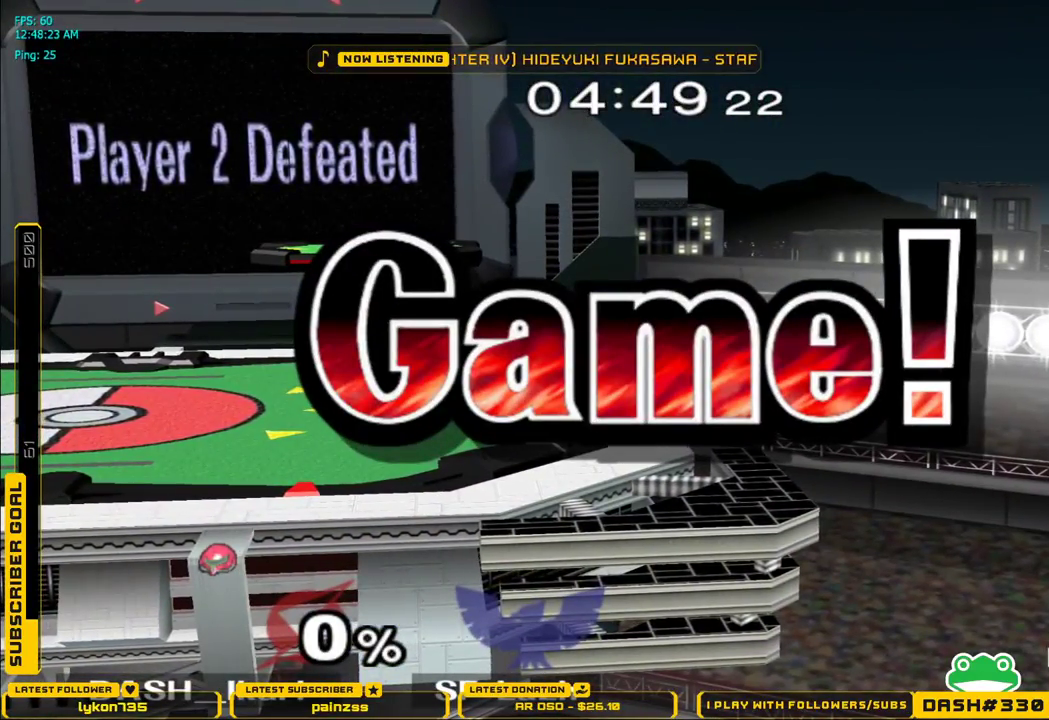
{"buttons": [], "left_stick": "center", "right_stick": "center", "events": []}
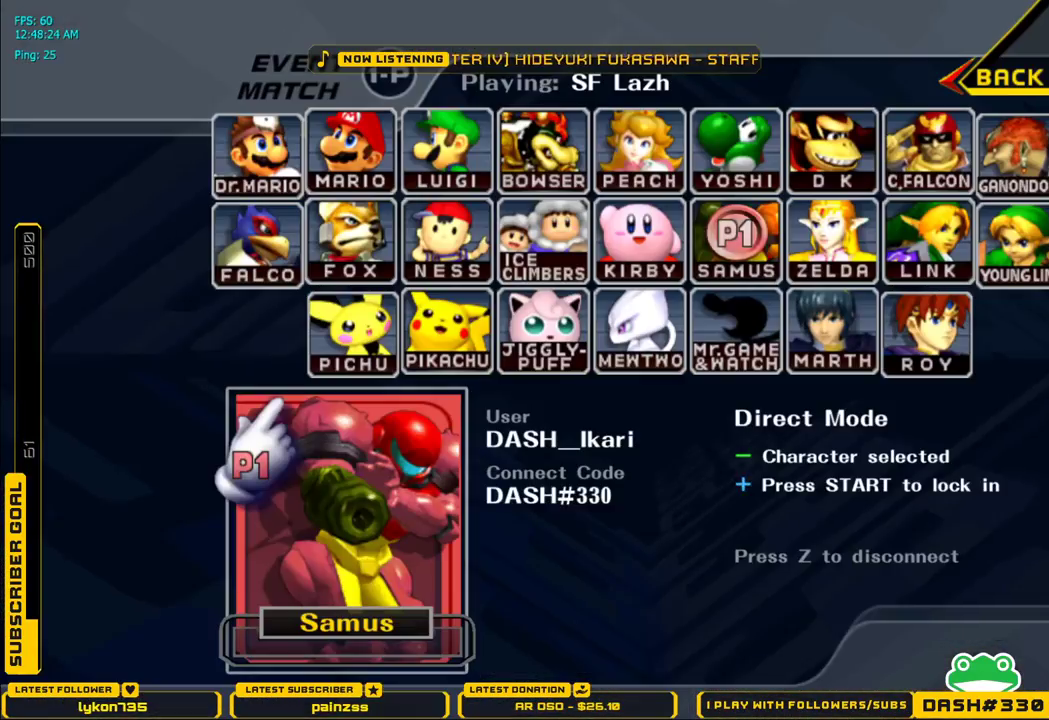
{"buttons": [], "left_stick": "center", "right_stick": "center", "events": []}
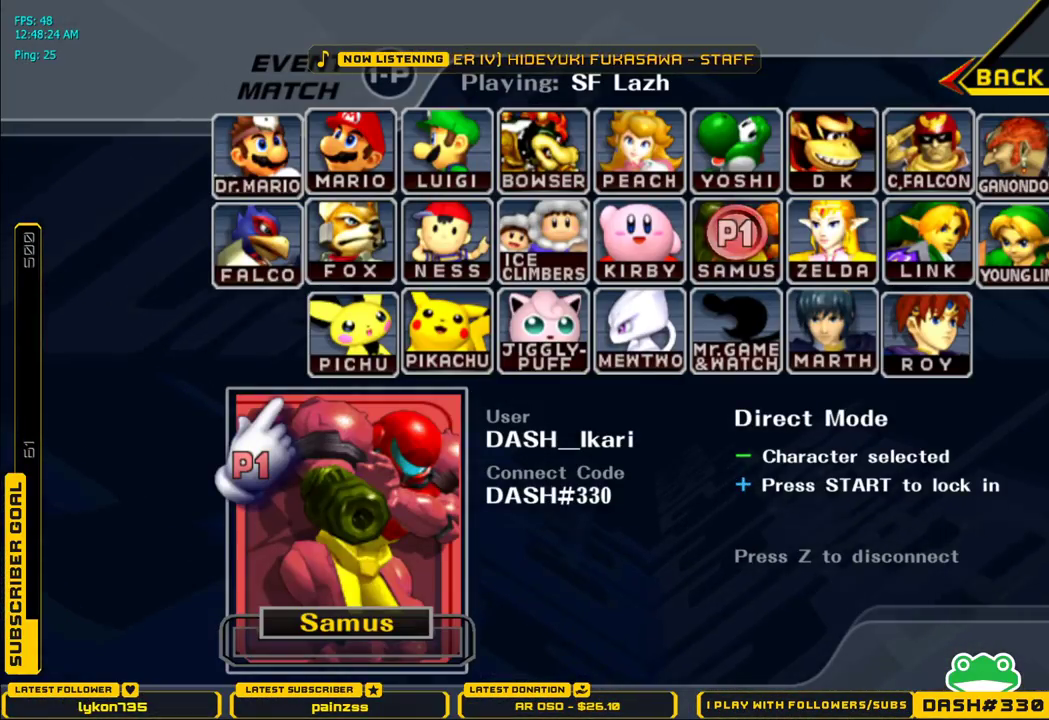
{"buttons": [], "left_stick": "center", "right_stick": "center", "events": []}
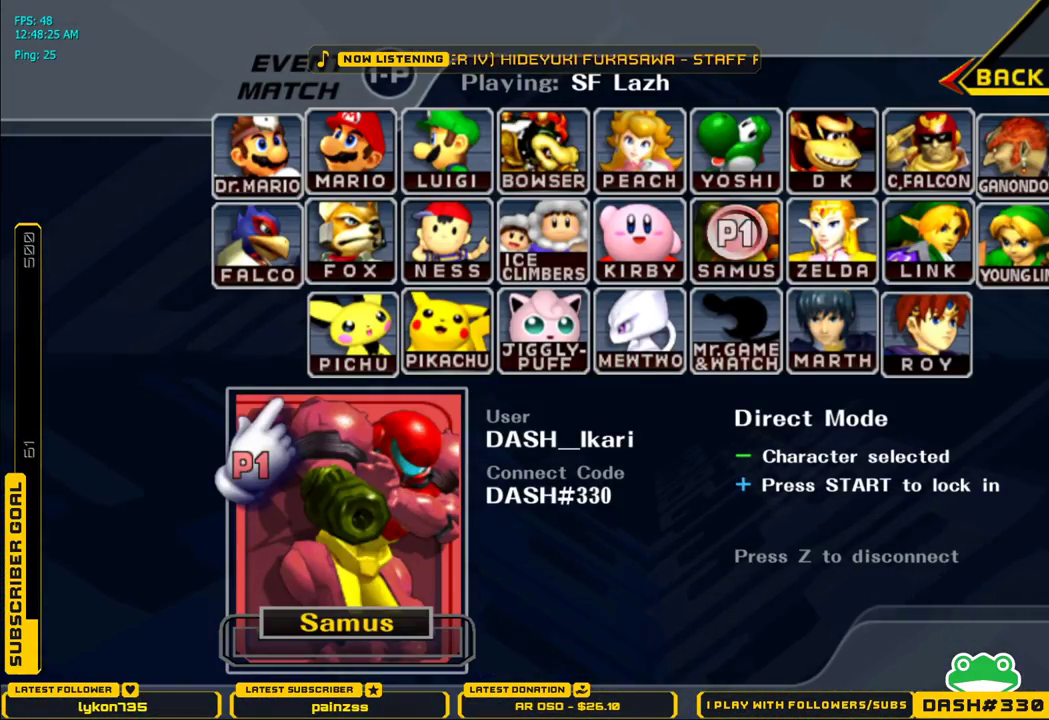
{"buttons": ["START"], "left_stick": "center", "right_stick": "center", "events": [[433, "START", "down"]]}
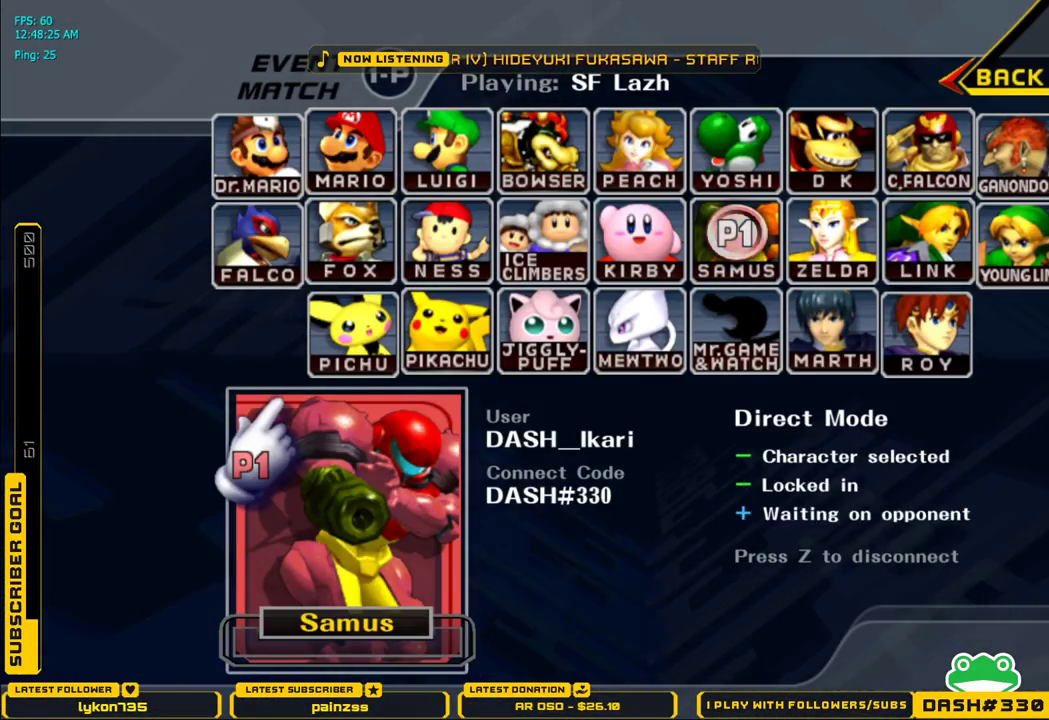
{"buttons": [], "left_stick": "center", "right_stick": "center", "events": [[150, "START", "up"]]}
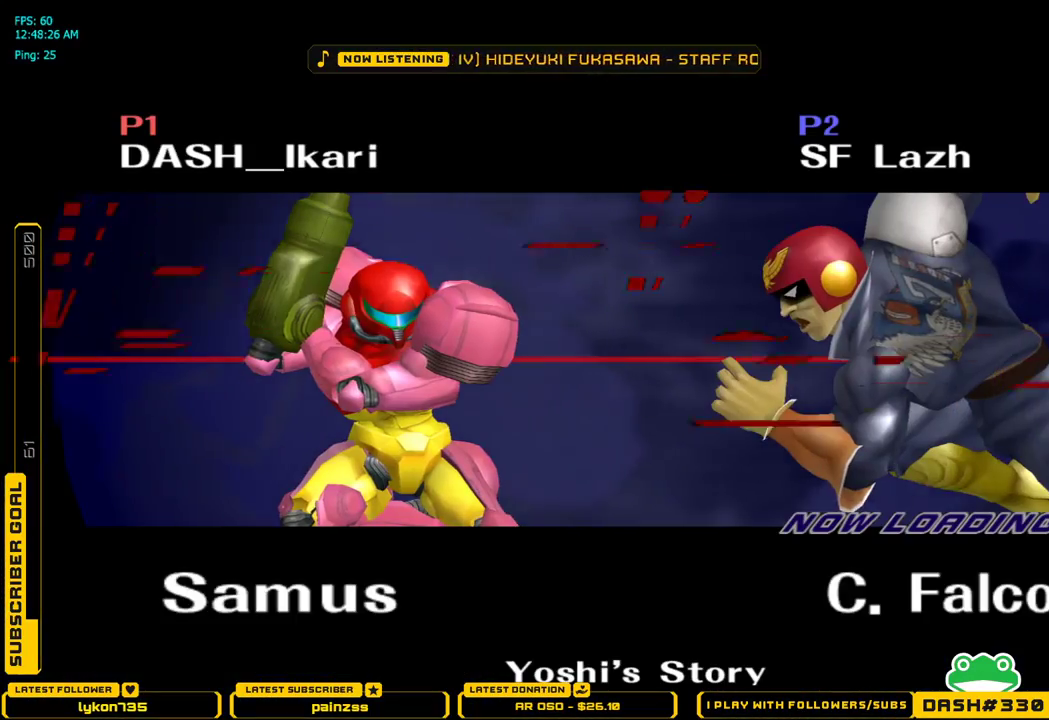
{"buttons": [], "left_stick": "center", "right_stick": "center", "events": []}
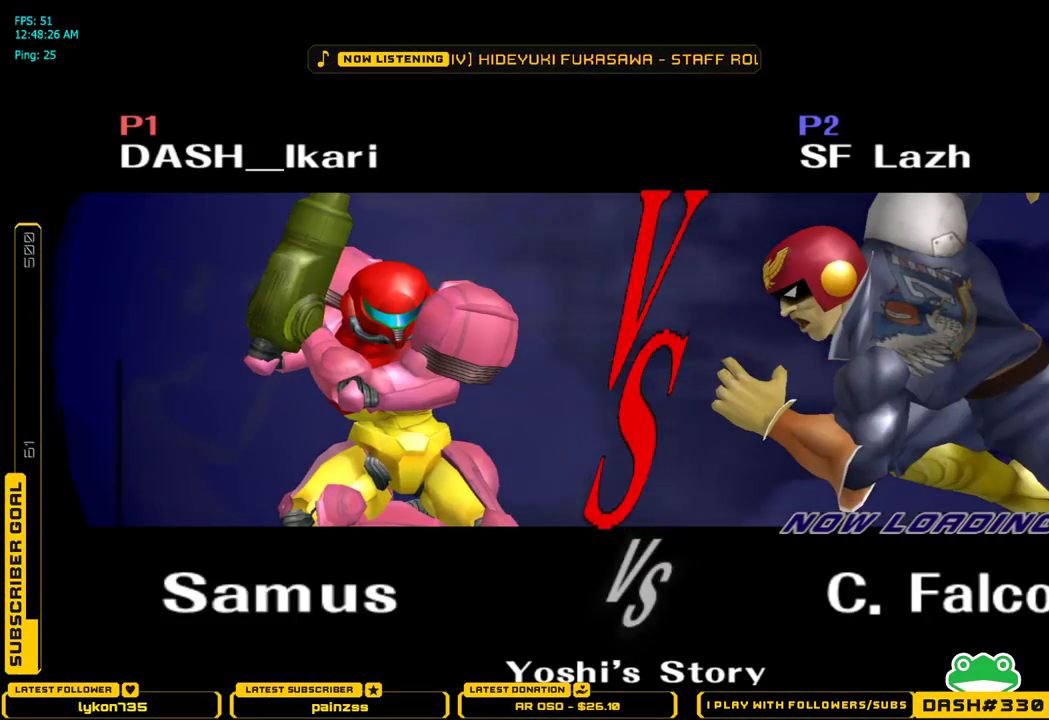
{"buttons": [], "left_stick": "center", "right_stick": "center", "events": []}
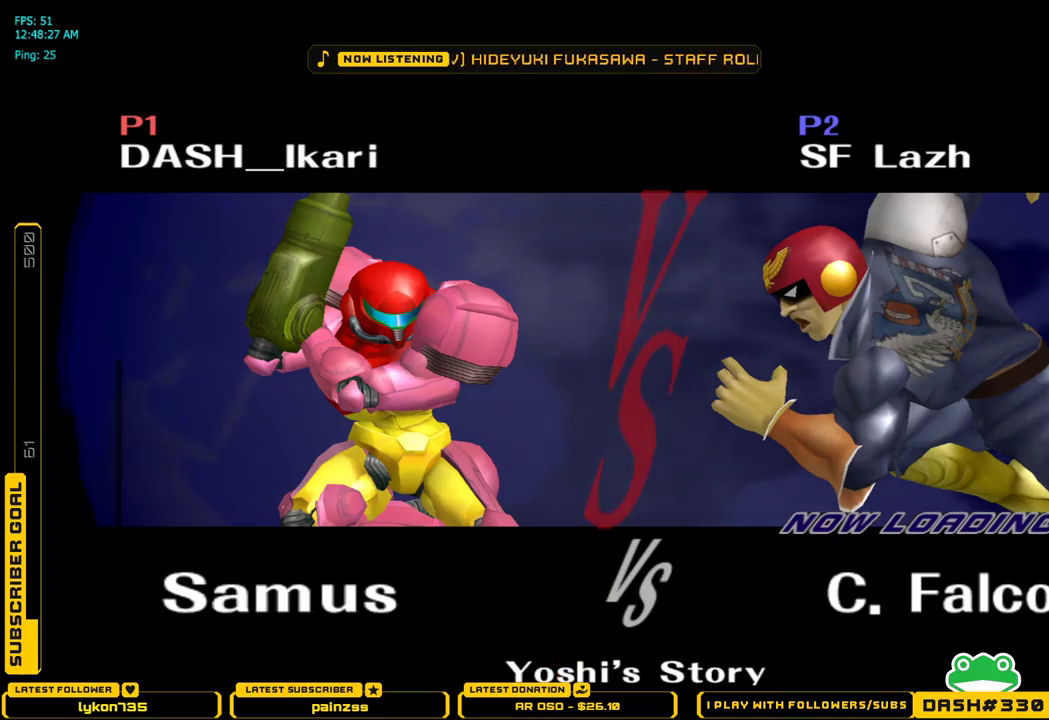
{"buttons": [], "left_stick": "center", "right_stick": "center", "events": []}
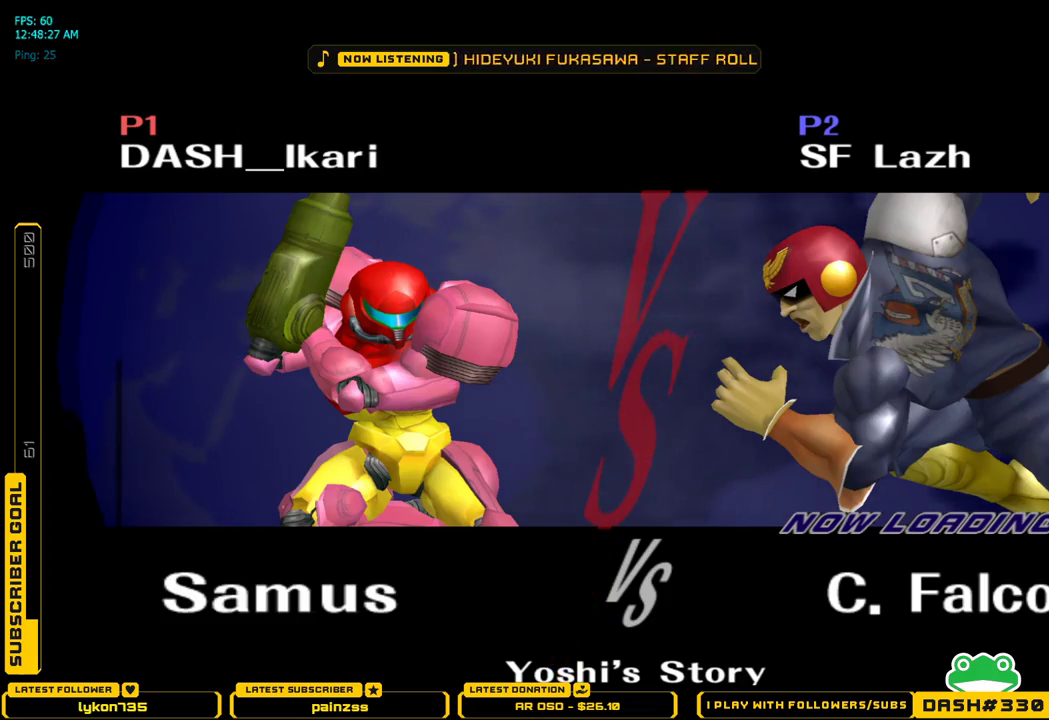
{"buttons": [], "left_stick": "center", "right_stick": "center", "events": []}
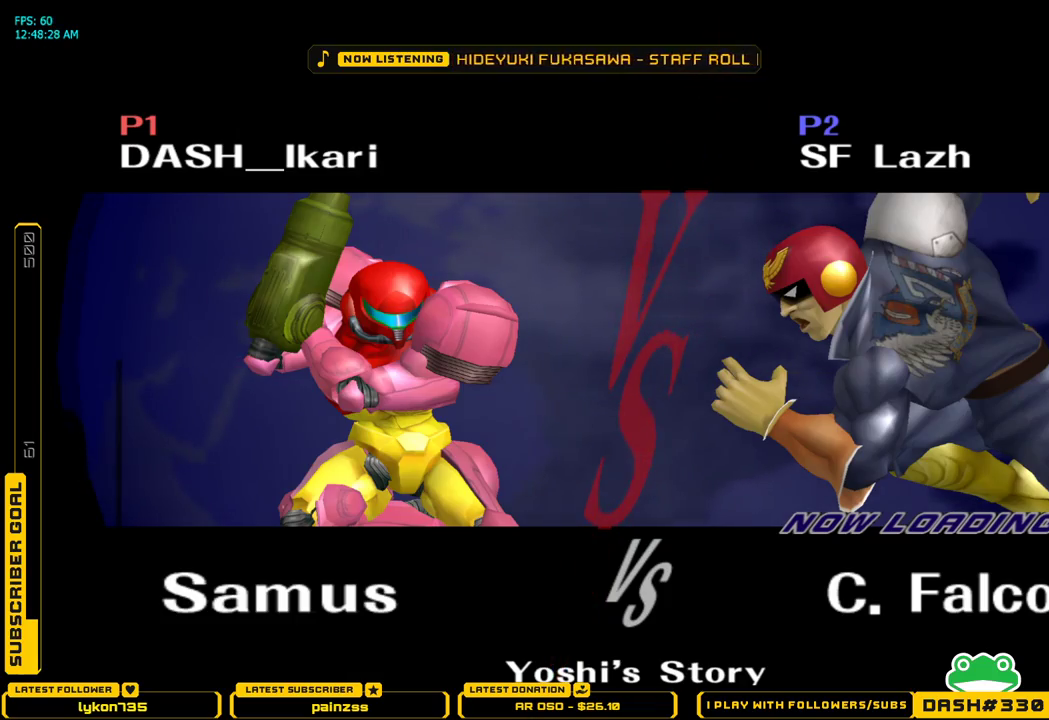
{"buttons": [], "left_stick": "center", "right_stick": "center", "events": []}
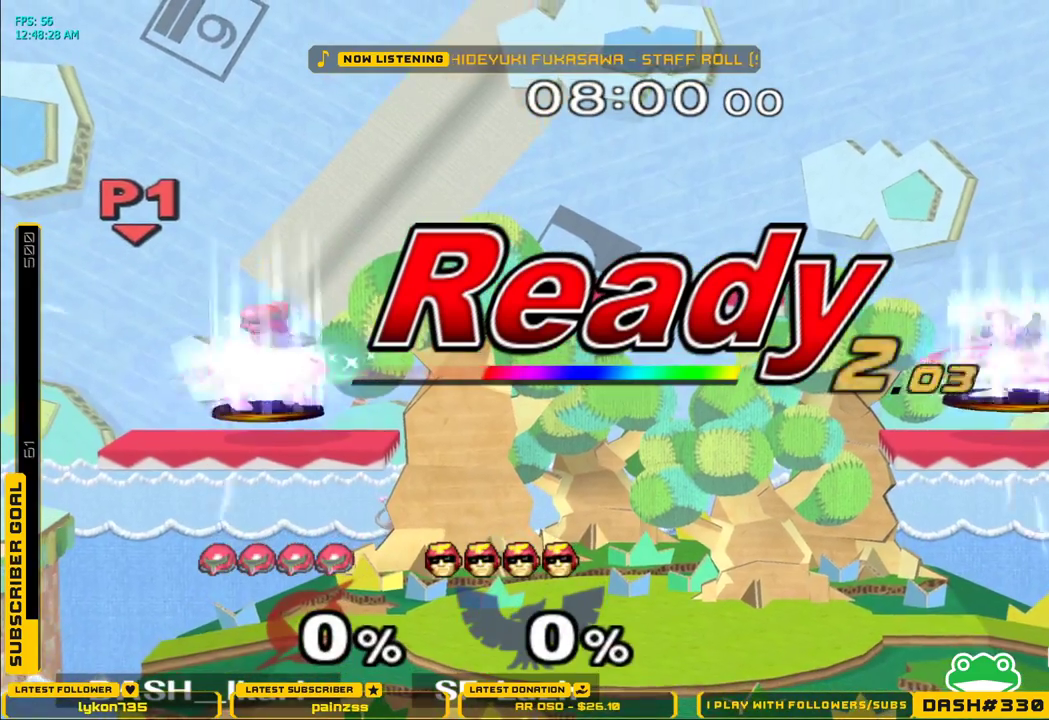
{"buttons": [], "left_stick": "center", "right_stick": "center", "events": [[83, "left_stick", "up"], [133, "left_stick", "up-right"], [300, "left_stick", "center"]]}
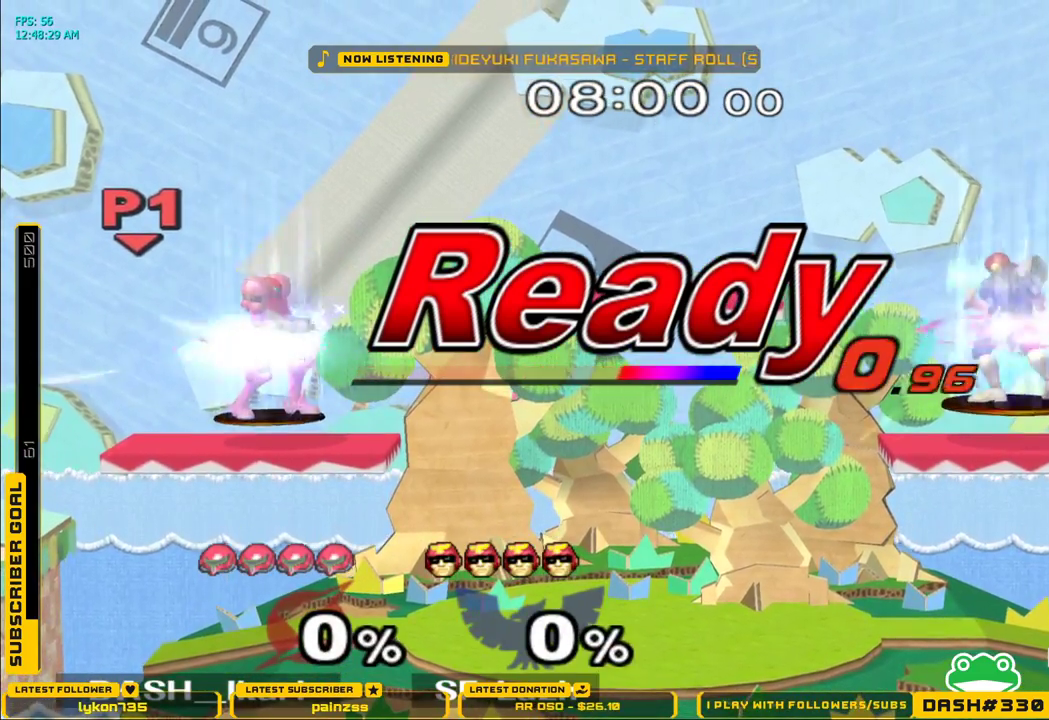
{"buttons": [], "left_stick": "center", "right_stick": "center", "events": []}
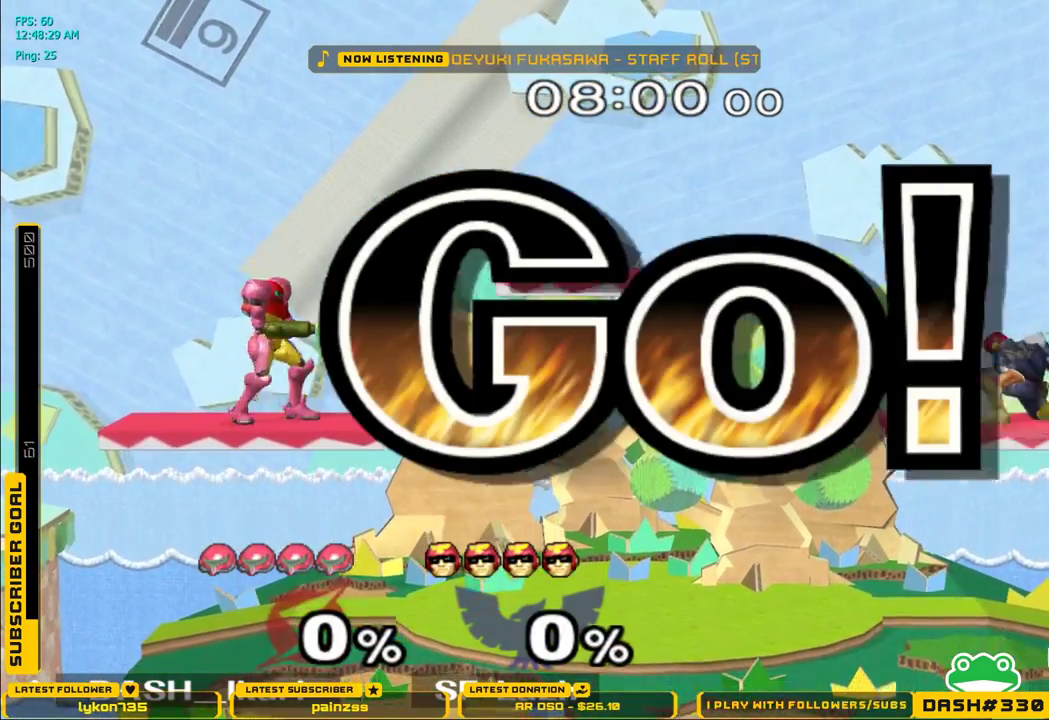
{"buttons": ["L1"], "left_stick": "up", "right_stick": "center", "events": [[17, "left_stick", "right"], [283, "left_stick", "down"], [400, "L1", "down"], [450, "left_stick", "left"], [500, "left_stick", "up"]]}
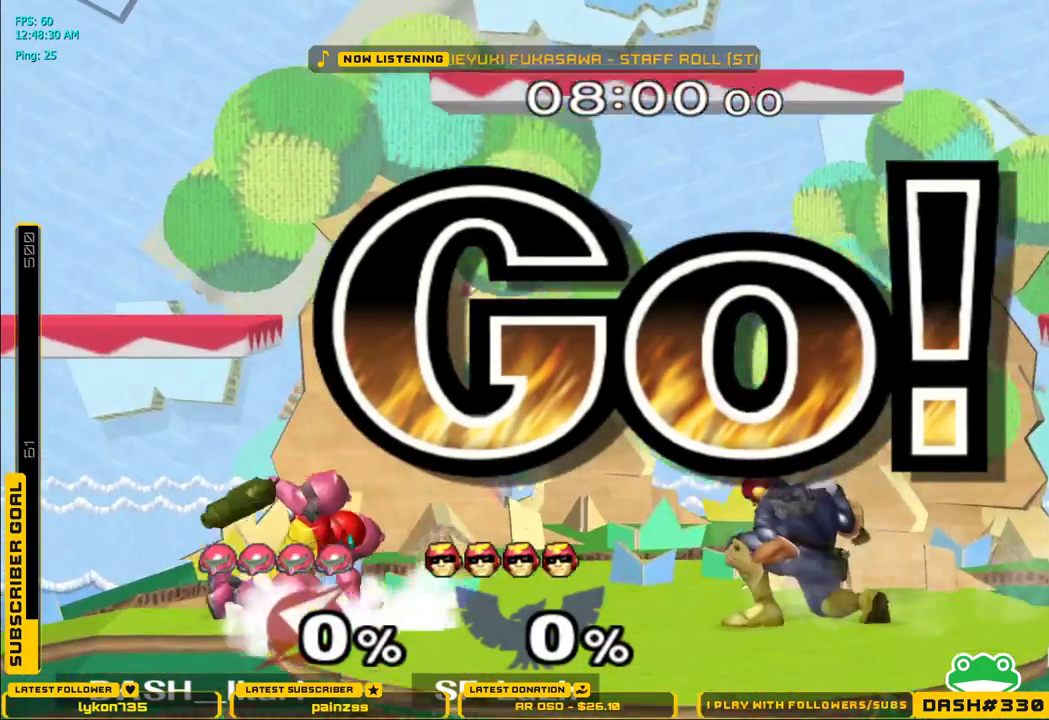
{"buttons": ["L1"], "left_stick": "down", "right_stick": "center", "events": [[17, "L1", "up"], [100, "A", "down"], [150, "A", "up"], [183, "A", "down"], [433, "A", "up"], [450, "L1", "down"], [450, "left_stick", "down"]]}
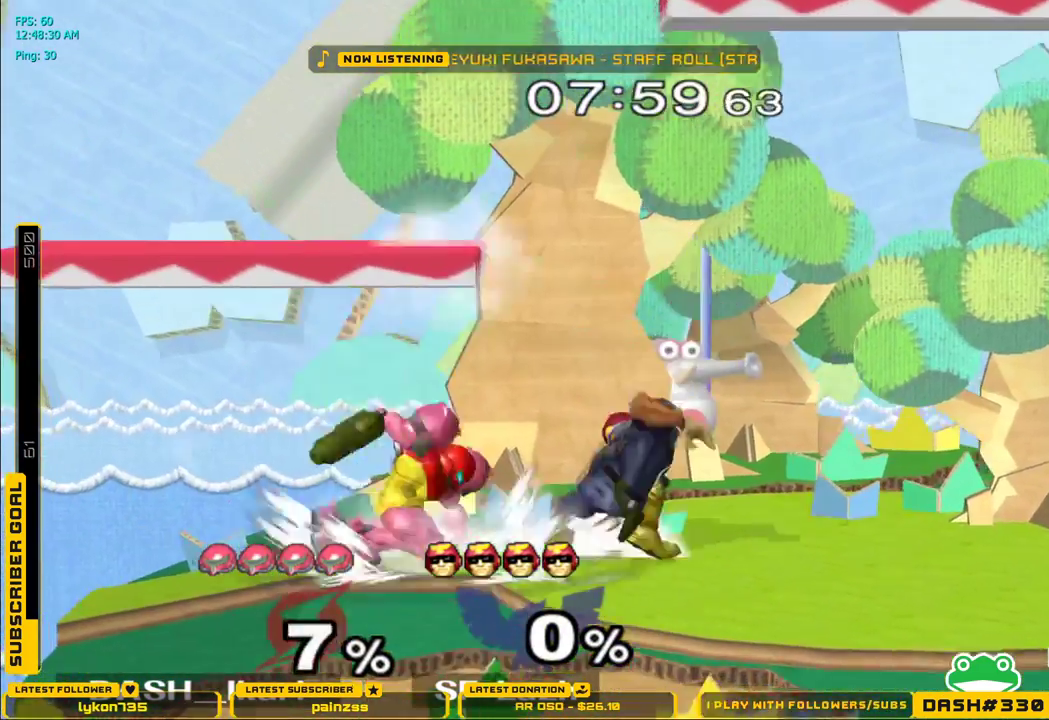
{"buttons": [], "left_stick": "center", "right_stick": "center", "events": [[50, "L1", "up"], [83, "left_stick", "center"], [250, "left_stick", "right"], [317, "X", "down"], [333, "X", "up"], [367, "left_stick", "down-right"], [383, "L1", "down"], [483, "left_stick", "center"], [500, "L1", "up"]]}
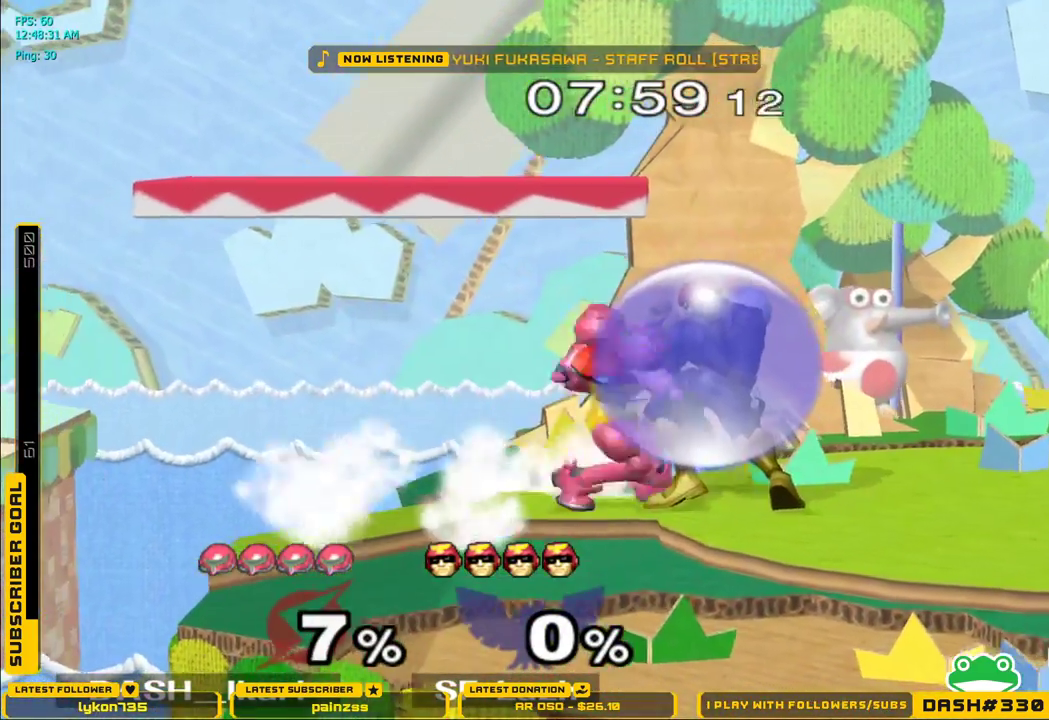
{"buttons": [], "left_stick": "down", "right_stick": "center", "events": [[83, "A", "down"], [167, "A", "up"], [350, "left_stick", "down"], [417, "B", "down"], [467, "B", "up"]]}
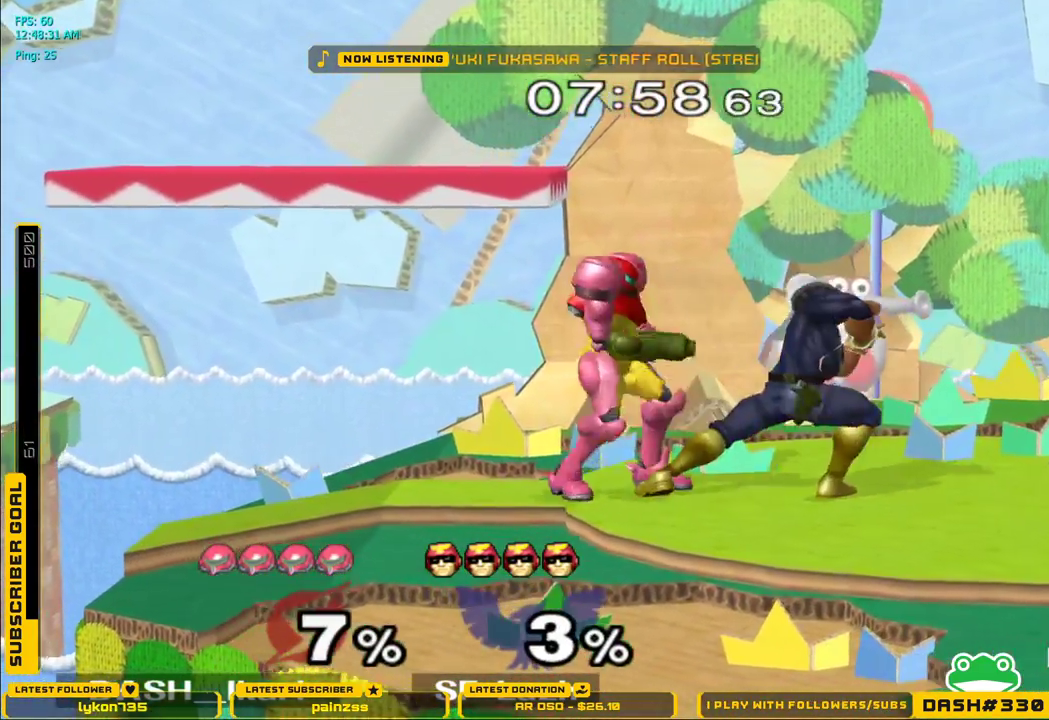
{"buttons": [], "left_stick": "down-right", "right_stick": "center", "events": [[17, "B", "down"], [67, "B", "up"], [100, "B", "down"], [100, "left_stick", "down-right"], [150, "B", "up"], [167, "B", "down"], [183, "B", "up"], [200, "B", "down"], [250, "B", "up"], [283, "B", "down"], [417, "B", "up"]]}
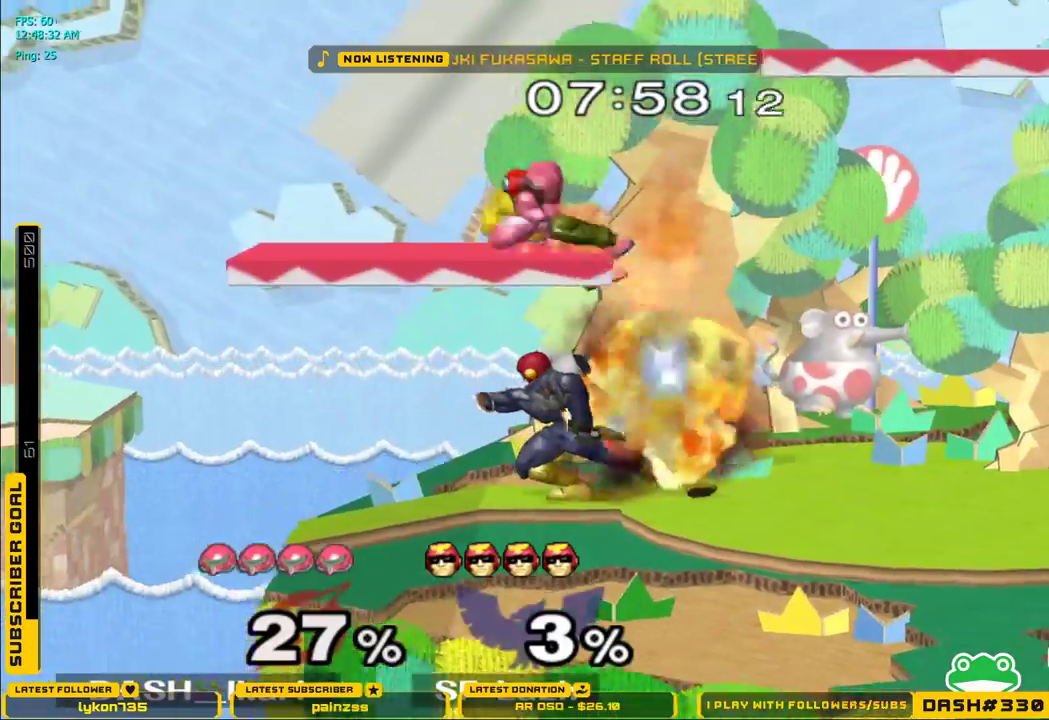
{"buttons": [], "left_stick": "right", "right_stick": "center", "events": [[83, "left_stick", "right"], [383, "X", "down"], [467, "X", "up"]]}
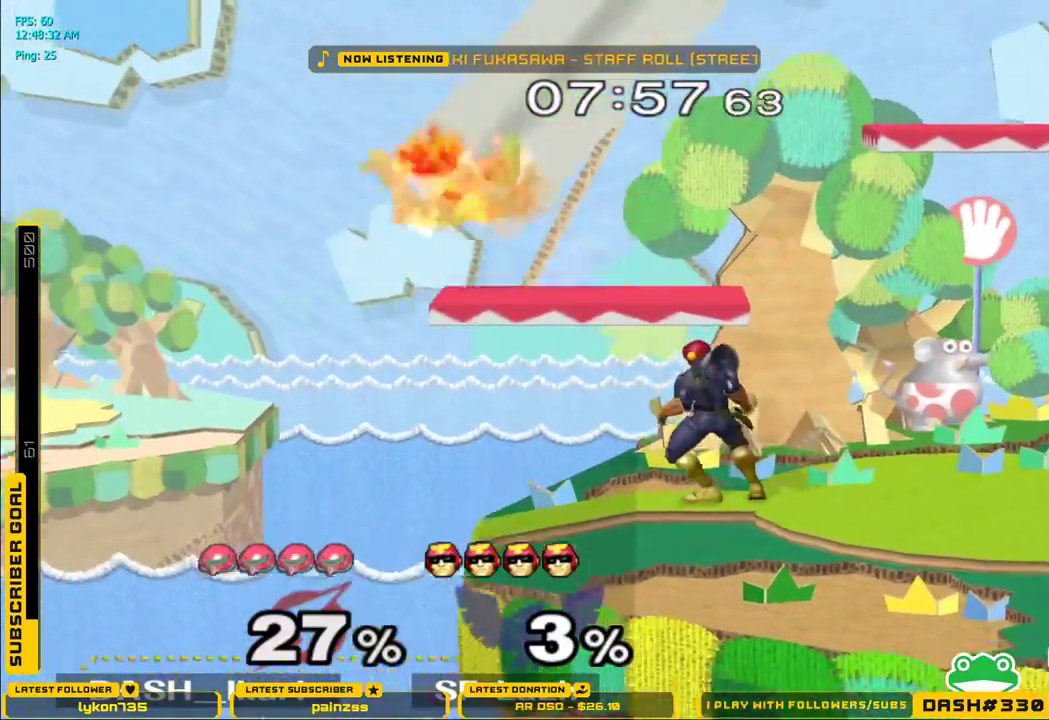
{"buttons": ["Z"], "left_stick": "right", "right_stick": "center", "events": [[50, "X", "down"], [217, "X", "up"], [467, "Z", "down"]]}
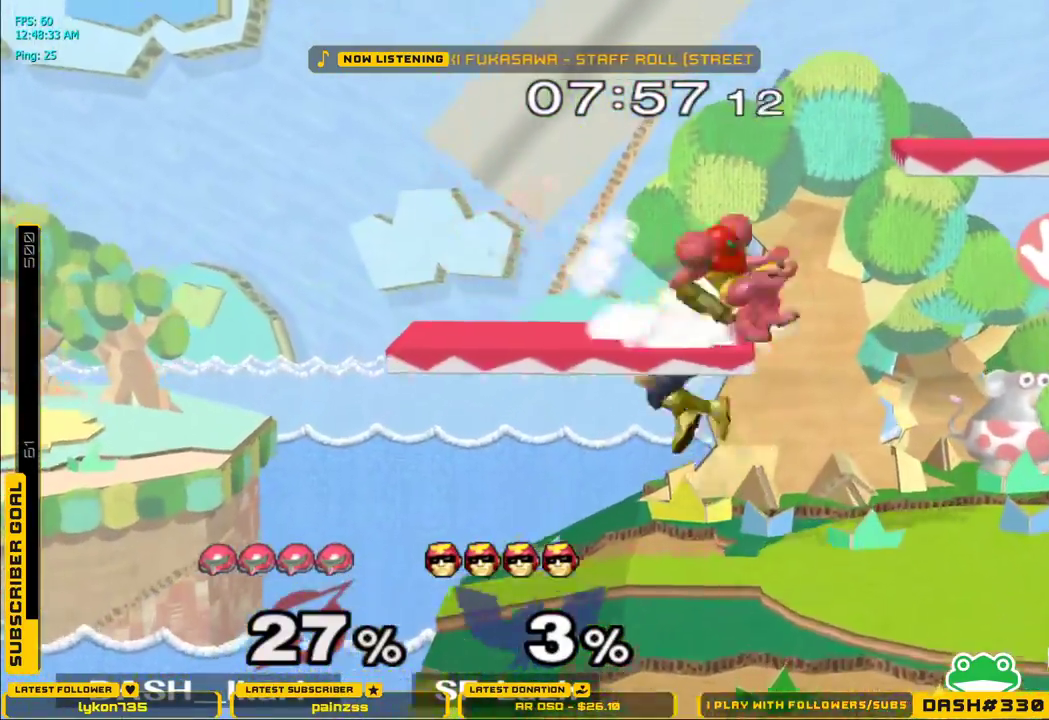
{"buttons": ["Z"], "left_stick": "down", "right_stick": "center", "events": [[33, "left_stick", "left"], [467, "left_stick", "down"]]}
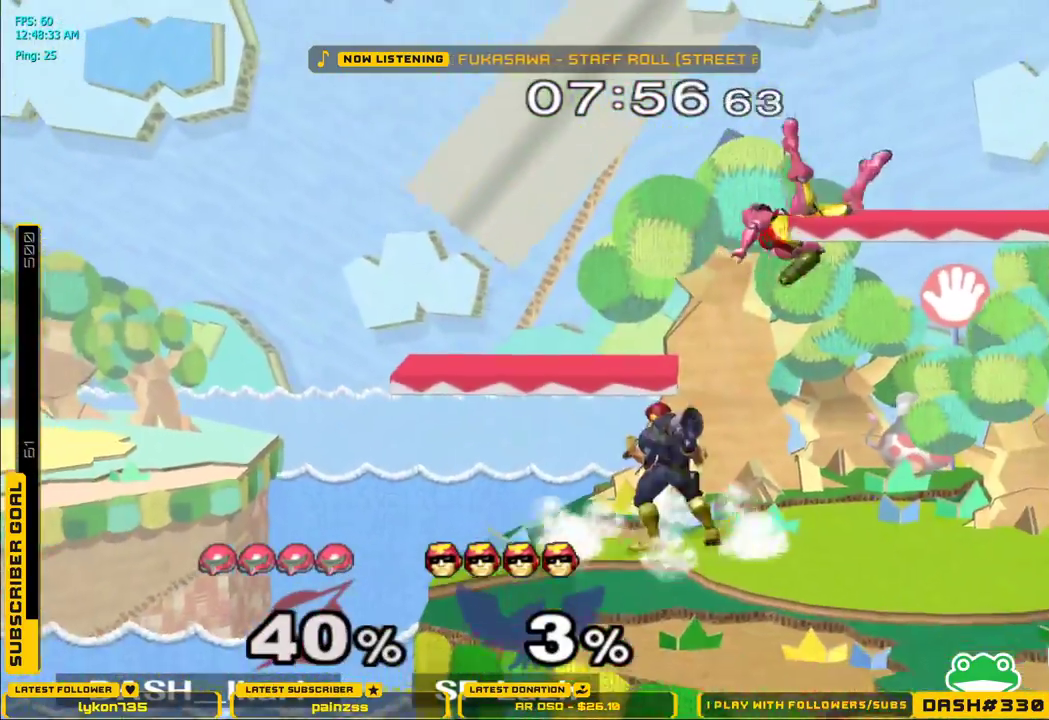
{"buttons": [], "left_stick": "right", "right_stick": "center", "events": [[83, "Z", "up"], [83, "left_stick", "left"], [217, "right_stick", "up"], [233, "left_stick", "down"], [300, "right_stick", "center"], [350, "right_stick", "up"], [400, "L1", "down"], [467, "left_stick", "right"], [467, "right_stick", "center"], [500, "L1", "up"]]}
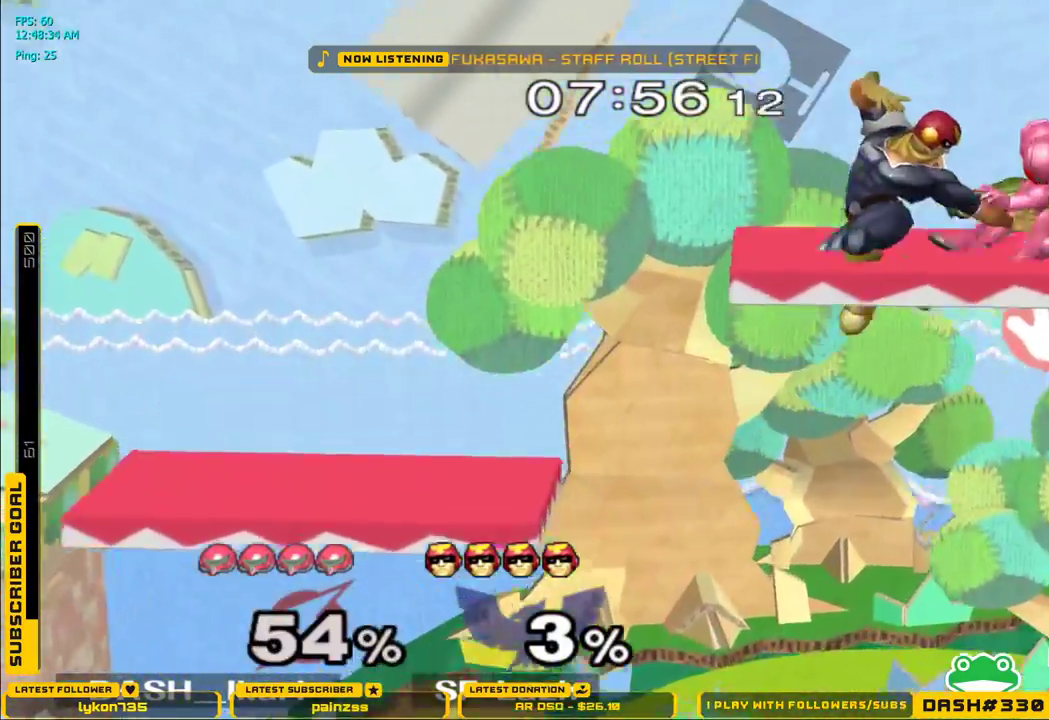
{"buttons": [], "left_stick": "center", "right_stick": "center", "events": [[33, "left_stick", "up"], [217, "left_stick", "center"], [400, "X", "down"], [467, "X", "up"]]}